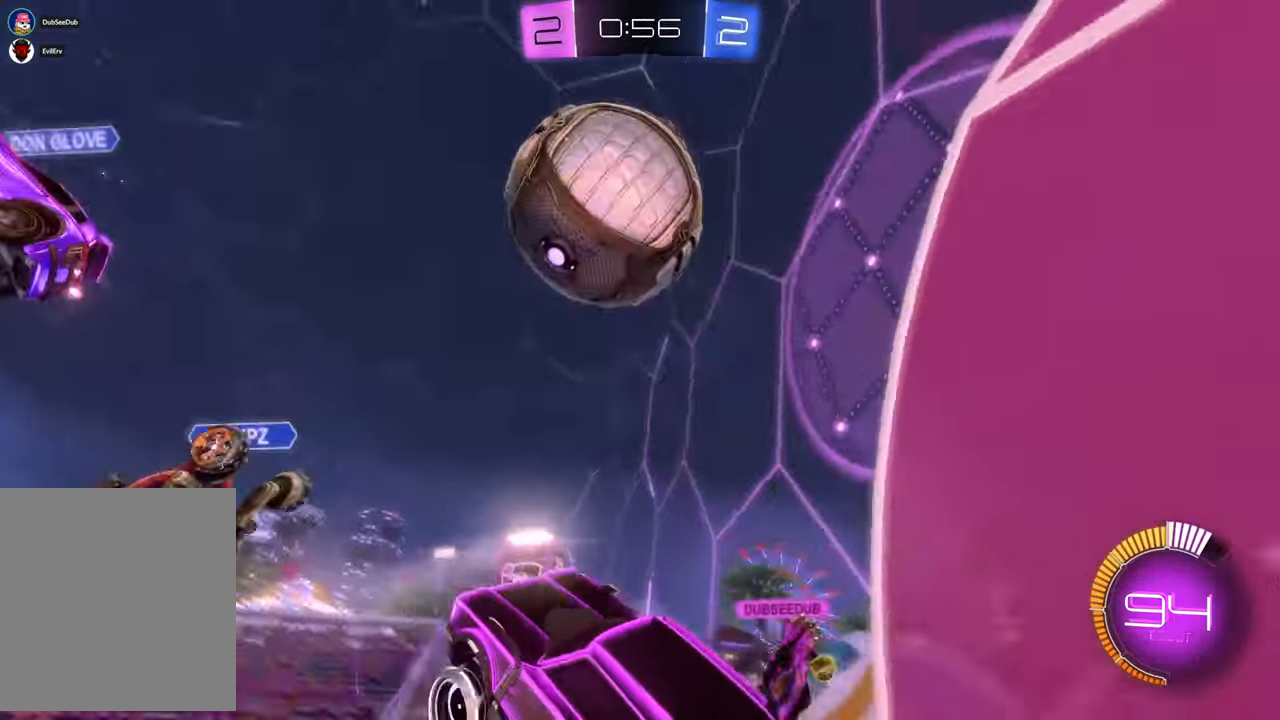
Gameplay with a controller (Xbox layout); each line is a JSON object with the inputs held at the frame after it (dt_ms = milliseconds from this image to that frame). "events" lists button and stick changes between this image and that frame as [ms after this image, input, new state], when the widget could be followed in between. Not read: A HOME L3 R1 R2 R3.
{"dt_ms": 500, "buttons": [], "left_stick": "up-left", "right_stick": "center", "events": [[133, "left_stick", "center"], [417, "left_stick", "up-left"], [433, "DPAD_RIGHT", "down"], [450, "DPAD_RIGHT", "up"]]}
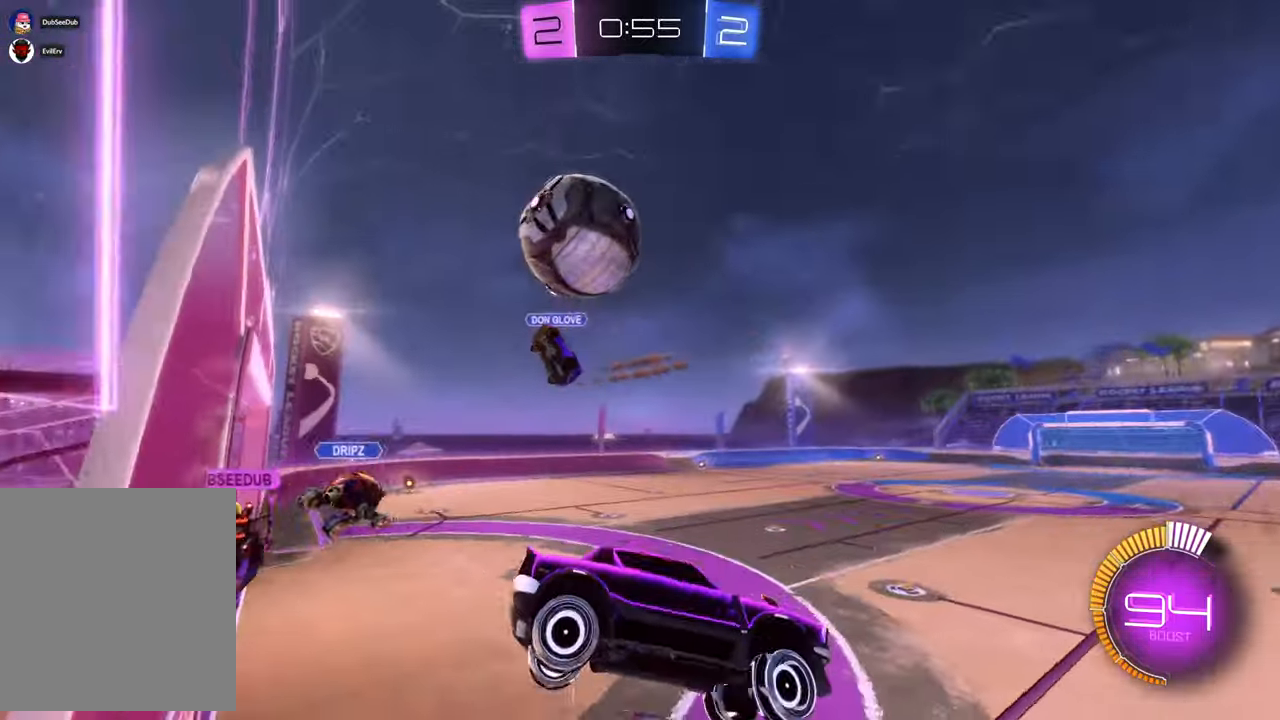
{"dt_ms": 500, "buttons": [], "left_stick": "center", "right_stick": "center", "events": [[67, "left_stick", "left"], [200, "left_stick", "center"], [350, "left_stick", "down"], [500, "left_stick", "center"]]}
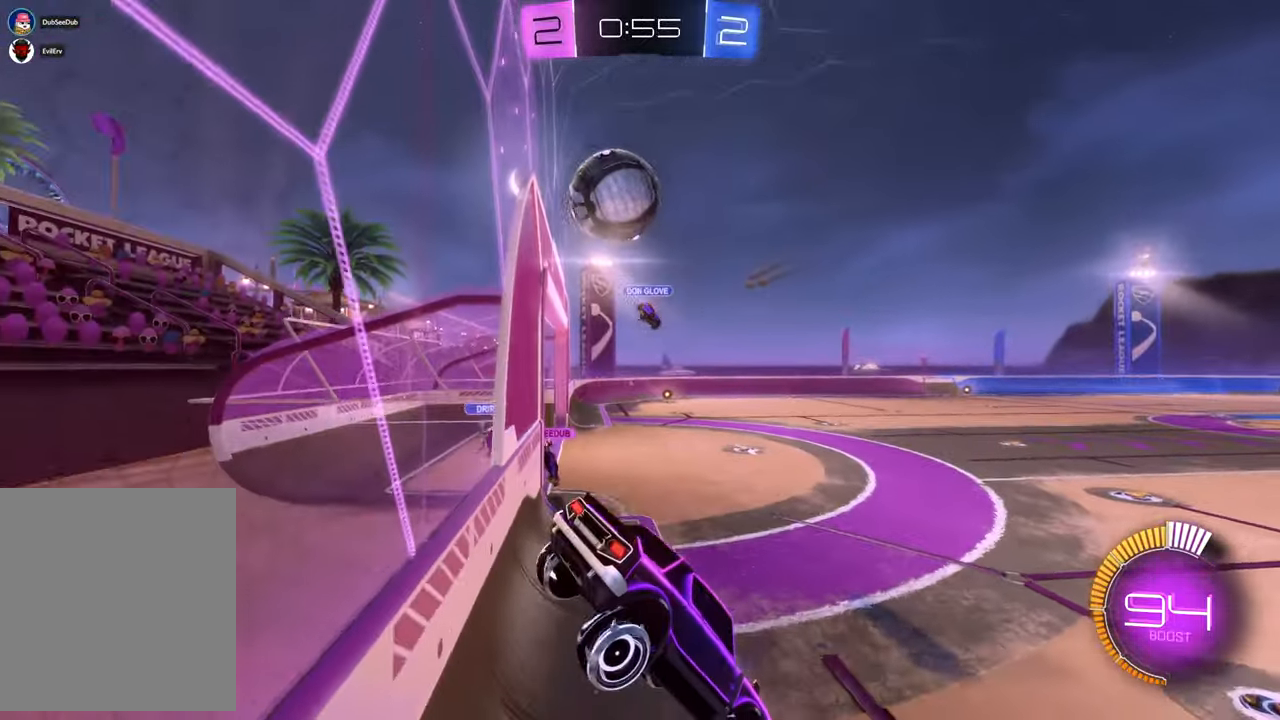
{"dt_ms": 500, "buttons": [], "left_stick": "left", "right_stick": "center"}
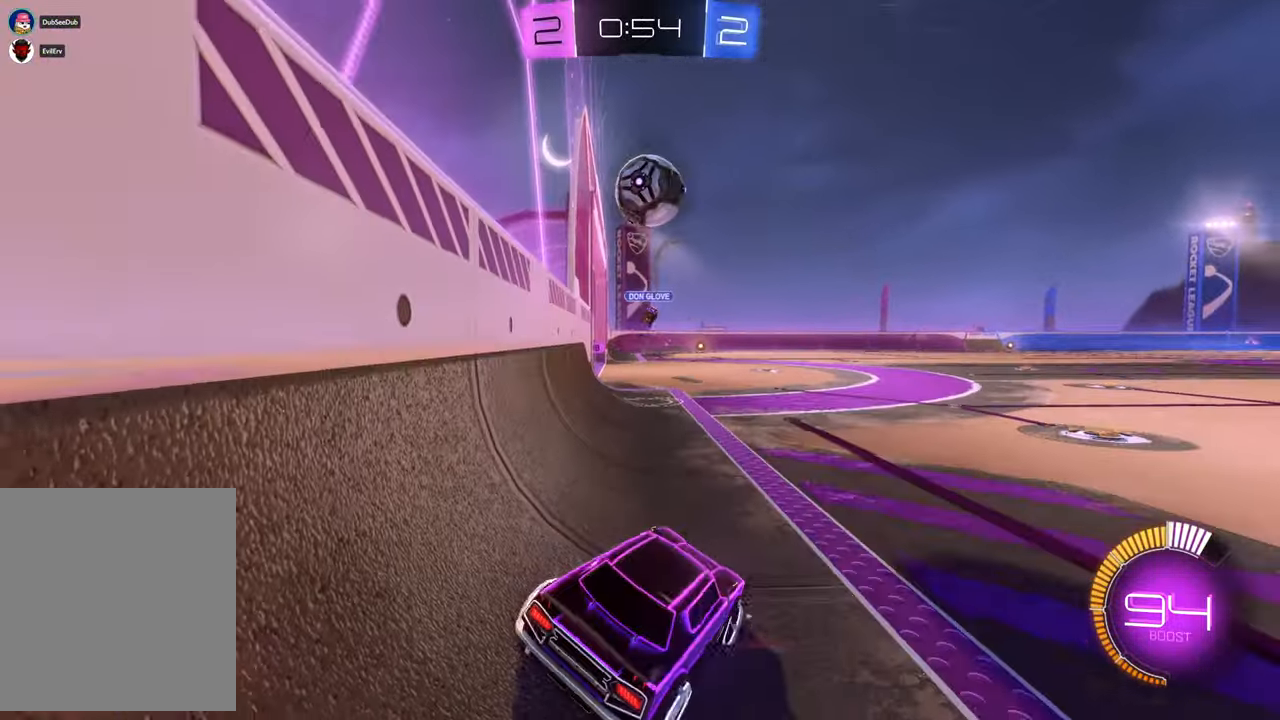
{"dt_ms": 500, "buttons": [], "left_stick": "right", "right_stick": "center", "events": [[333, "left_stick", "center"], [467, "left_stick", "right"]]}
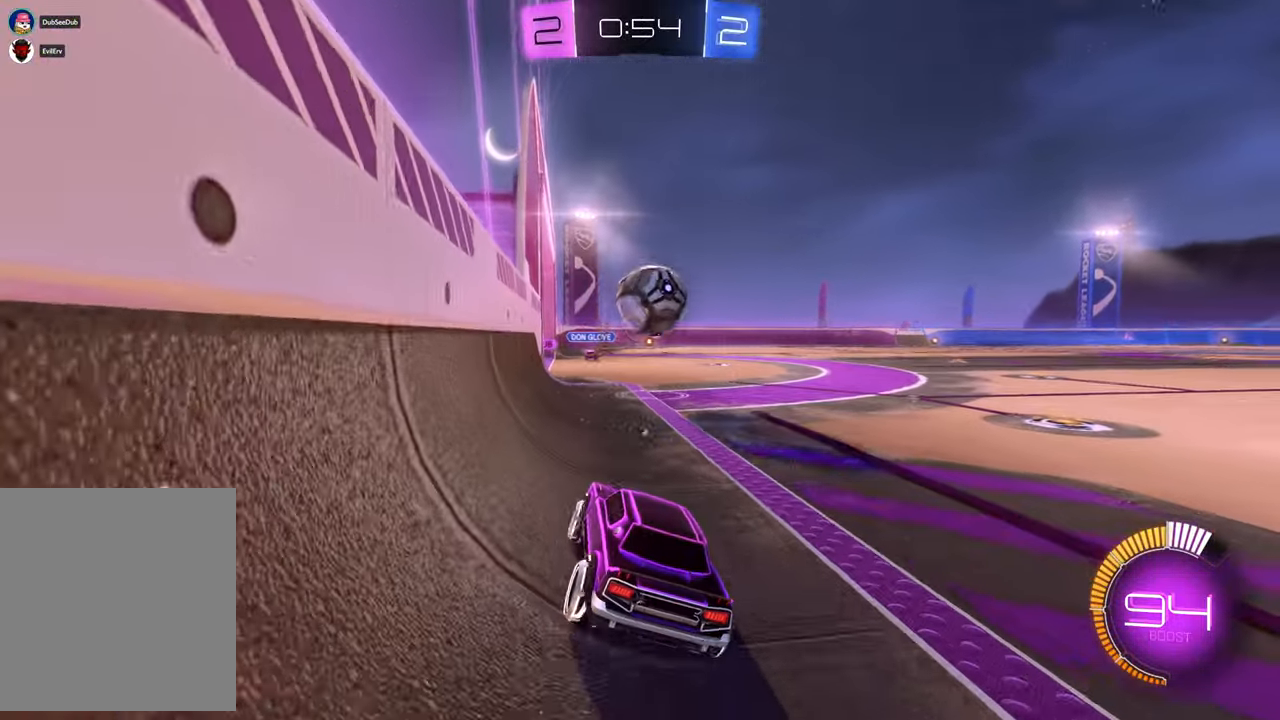
{"dt_ms": 500, "buttons": [], "left_stick": "down", "right_stick": "center", "events": [[133, "left_stick", "center"], [333, "left_stick", "down"]]}
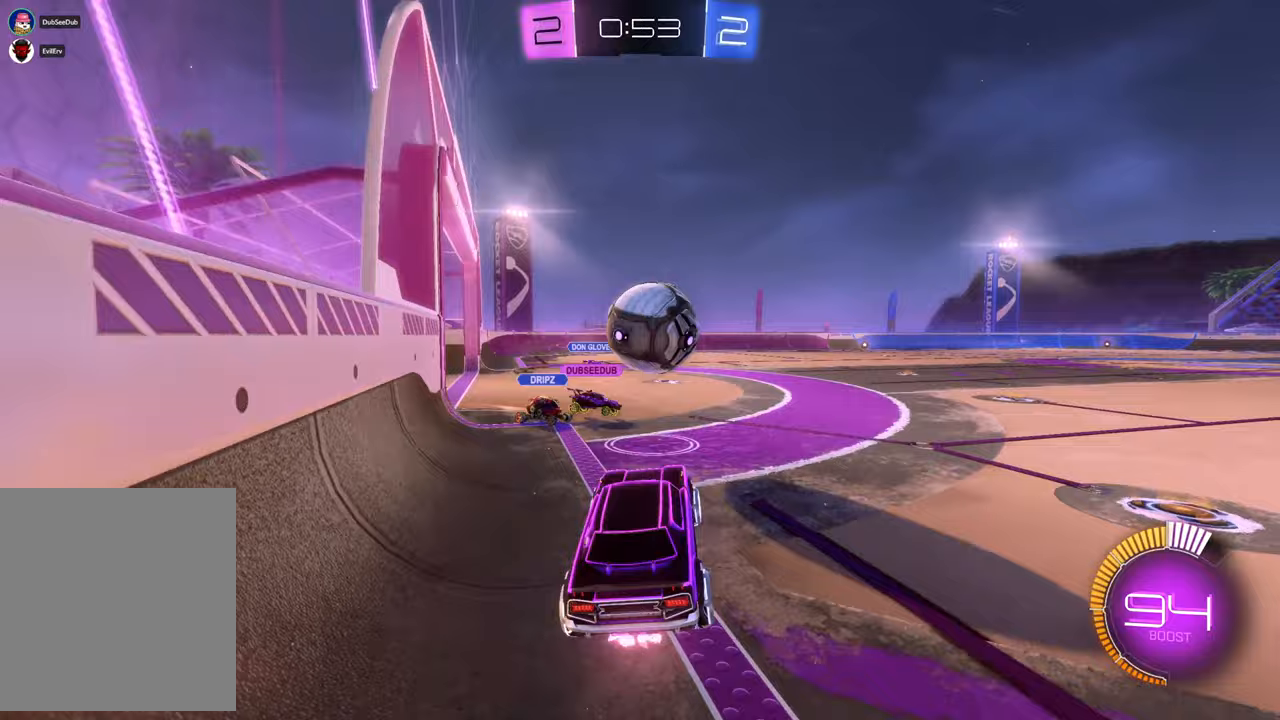
{"dt_ms": 500, "buttons": [], "left_stick": "up-right", "right_stick": "center", "events": [[67, "left_stick", "center"], [283, "left_stick", "up"], [500, "left_stick", "up-right"]]}
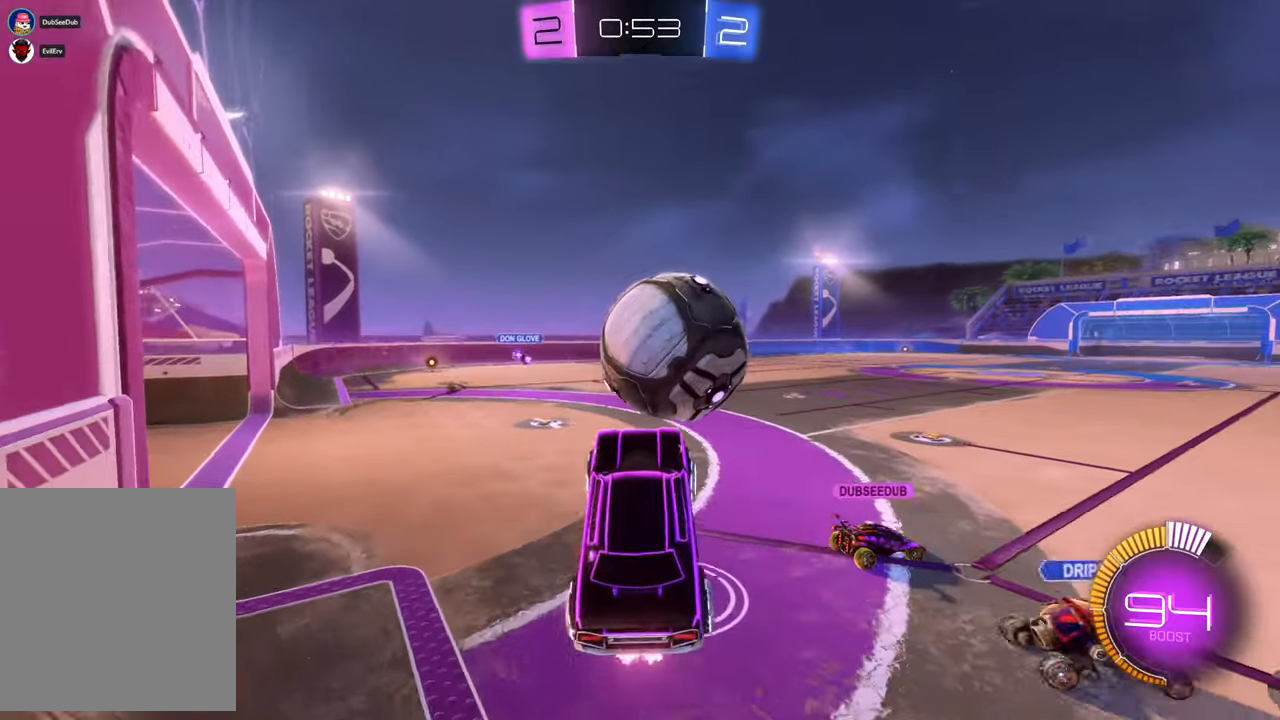
{"dt_ms": 500, "buttons": [], "left_stick": "center", "right_stick": "center"}
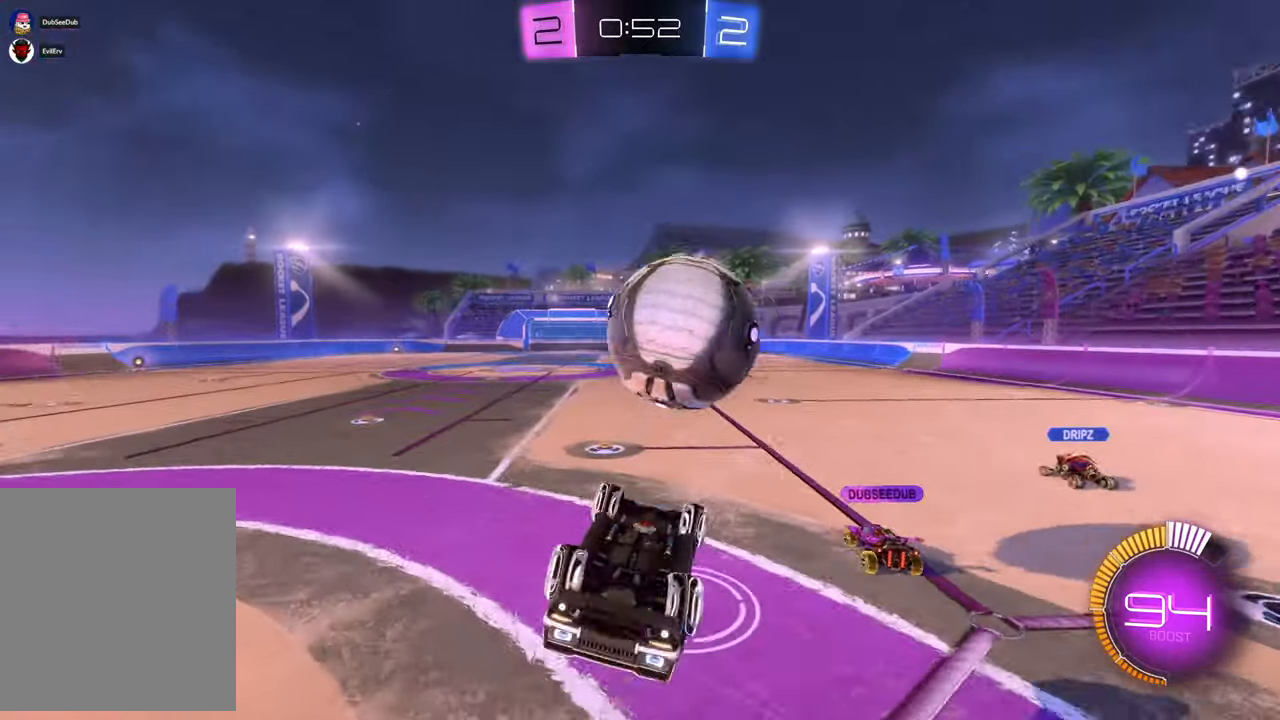
{"dt_ms": 500, "buttons": [], "left_stick": "up", "right_stick": "center", "events": [[167, "left_stick", "up"], [367, "left_stick", "center"], [467, "left_stick", "up"]]}
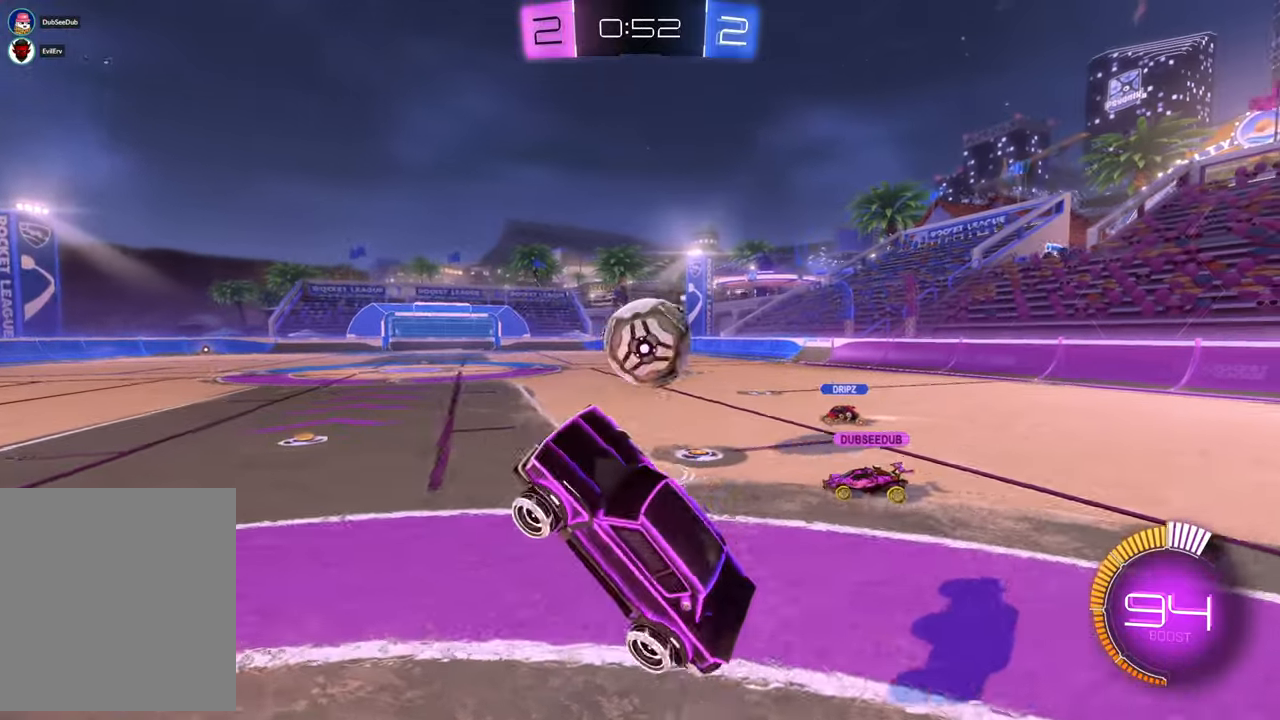
{"dt_ms": 1000, "buttons": [], "left_stick": "center", "right_stick": "center"}